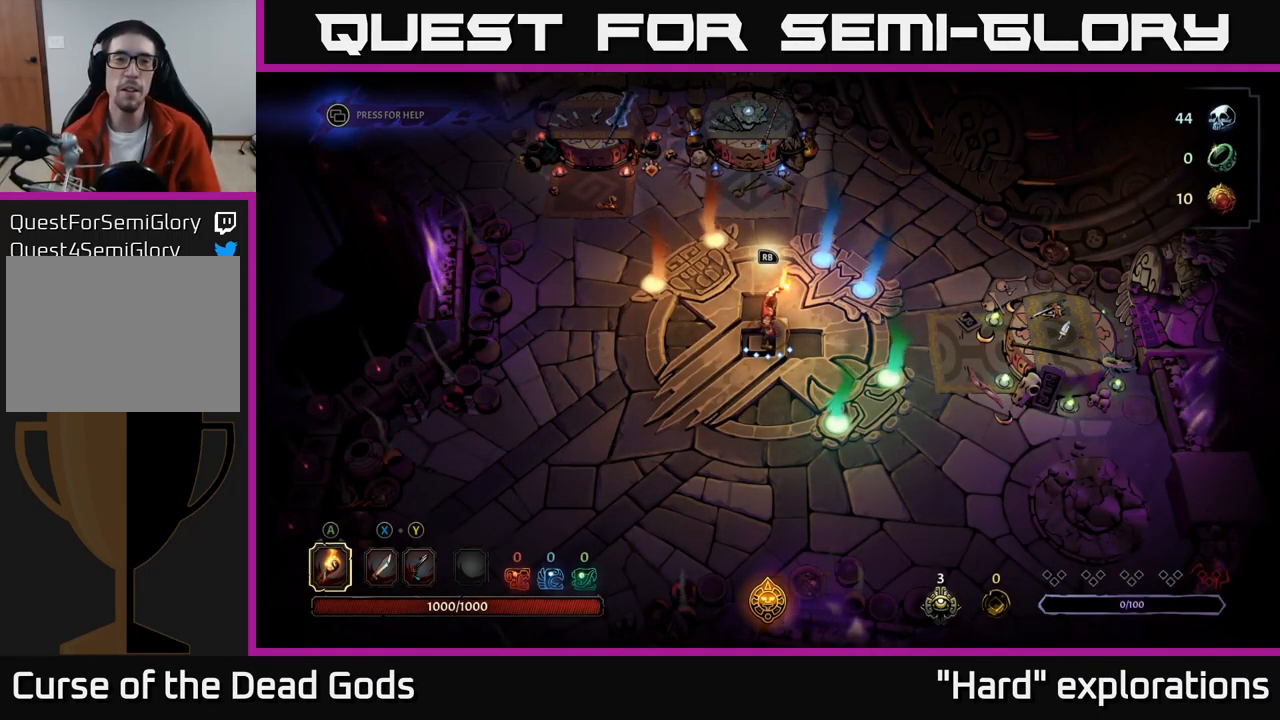
Gameplay with a controller (Xbox layout); each line is a JSON object with the inputs held at the frame after it. "events" lists button and stick changes between this image and that frame as [ms after this image, input, new state], when the widget could be followed in between.
{"buttons": [], "left_stick": "right", "right_stick": "center", "events": [[467, "left_stick", "right"]]}
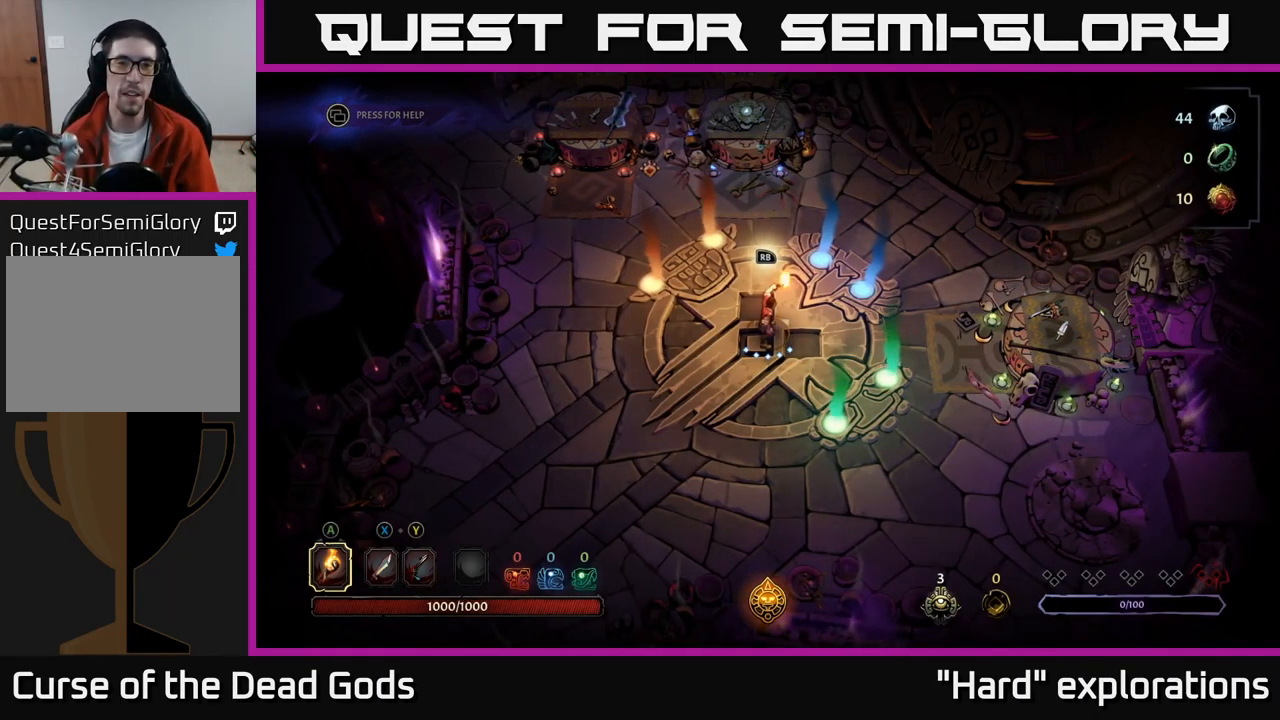
{"buttons": [], "left_stick": "center", "right_stick": "center", "events": [[17, "left_stick", "center"]]}
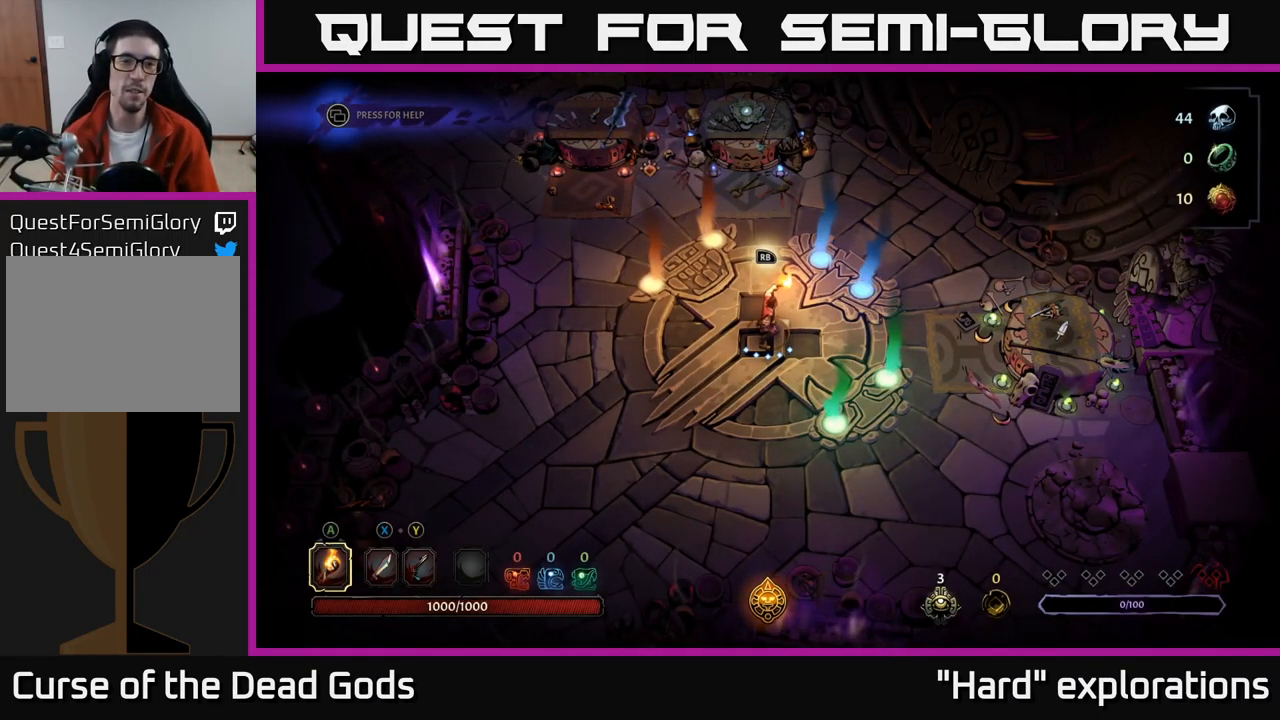
{"buttons": [], "left_stick": "center", "right_stick": "center", "events": []}
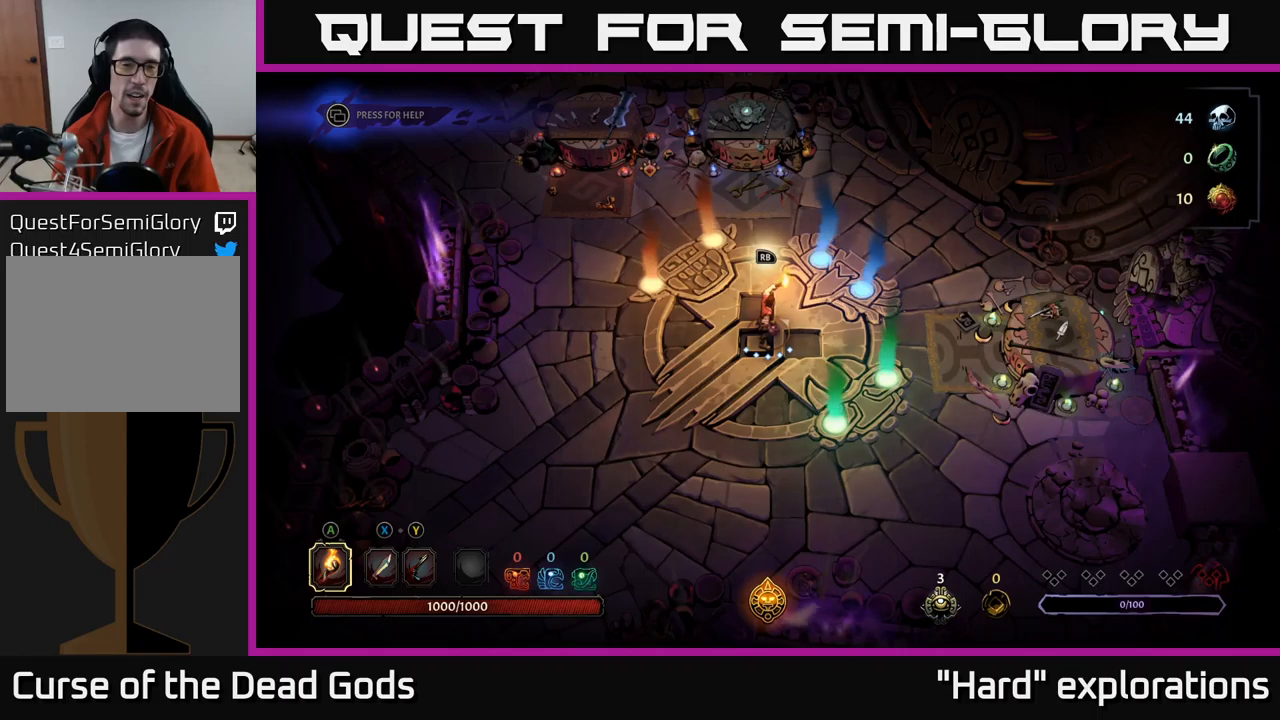
{"buttons": [], "left_stick": "center", "right_stick": "center", "events": []}
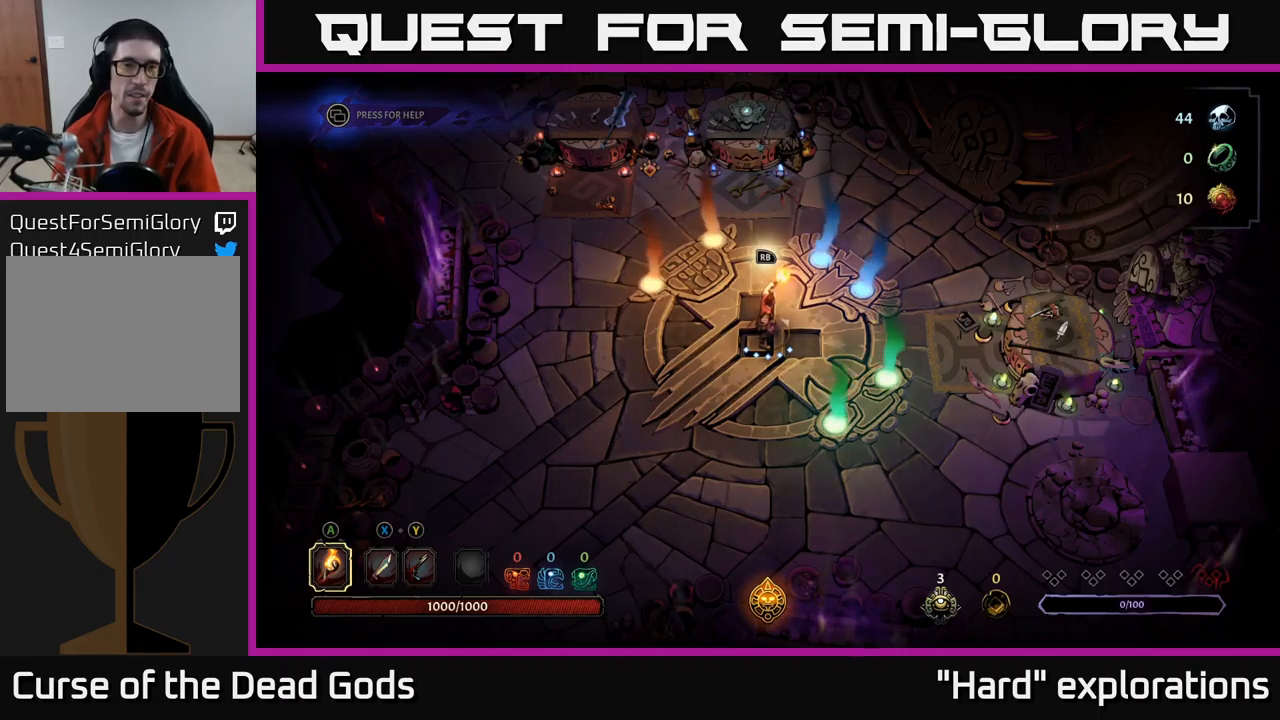
{"buttons": [], "left_stick": "up-right", "right_stick": "center", "events": [[117, "left_stick", "up"], [417, "left_stick", "up-right"]]}
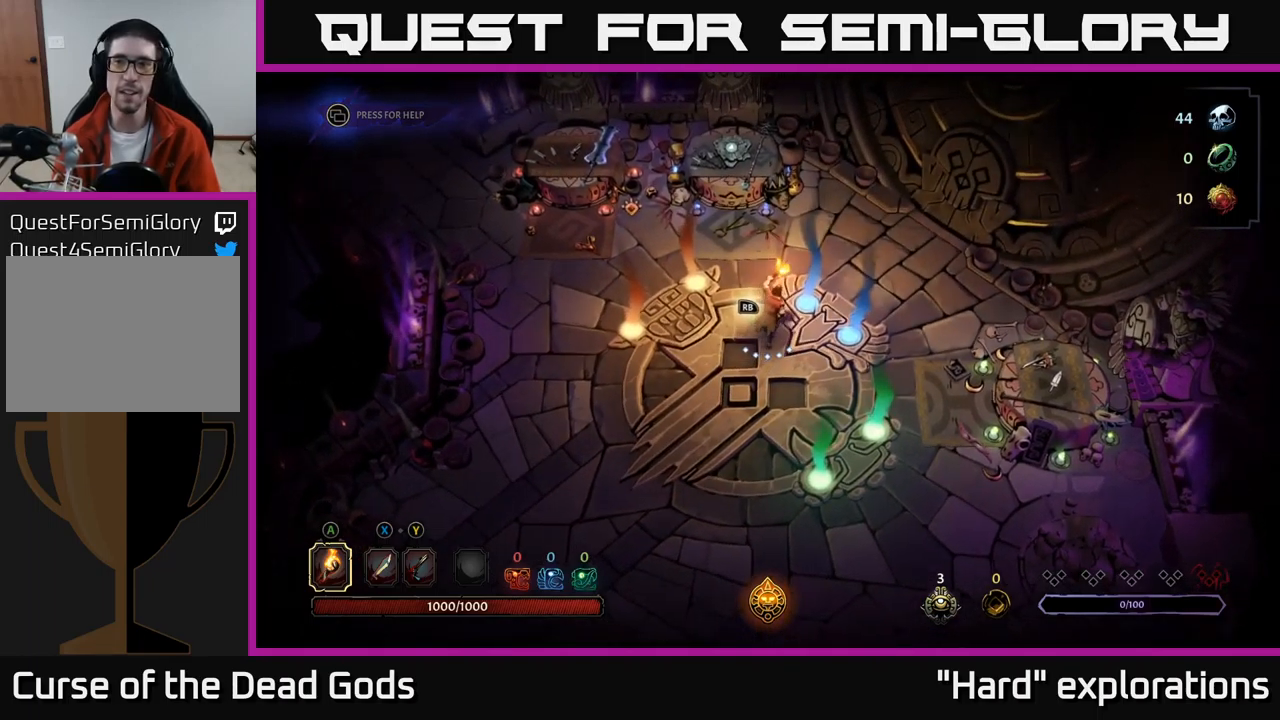
{"buttons": [], "left_stick": "up", "right_stick": "center", "events": [[133, "left_stick", "down-left"], [333, "left_stick", "center"], [383, "left_stick", "up"]]}
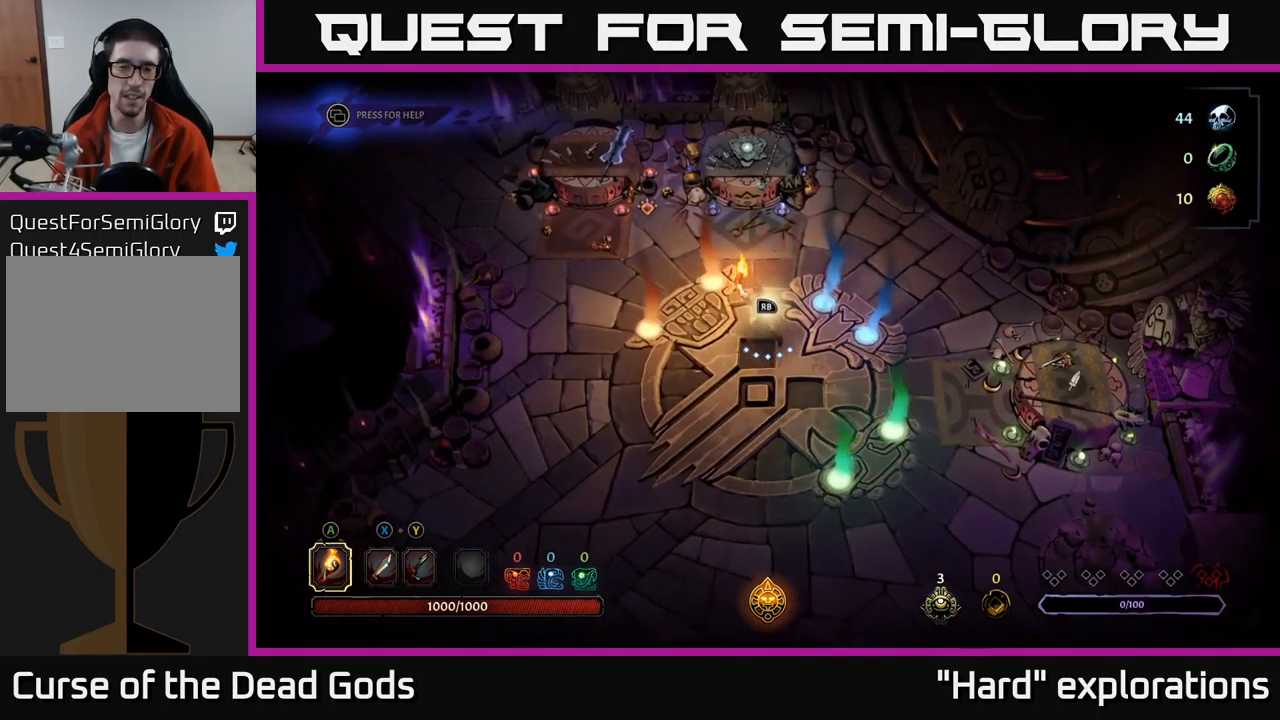
{"buttons": [], "left_stick": "center", "right_stick": "center", "events": [[150, "left_stick", "up-right"], [367, "left_stick", "center"]]}
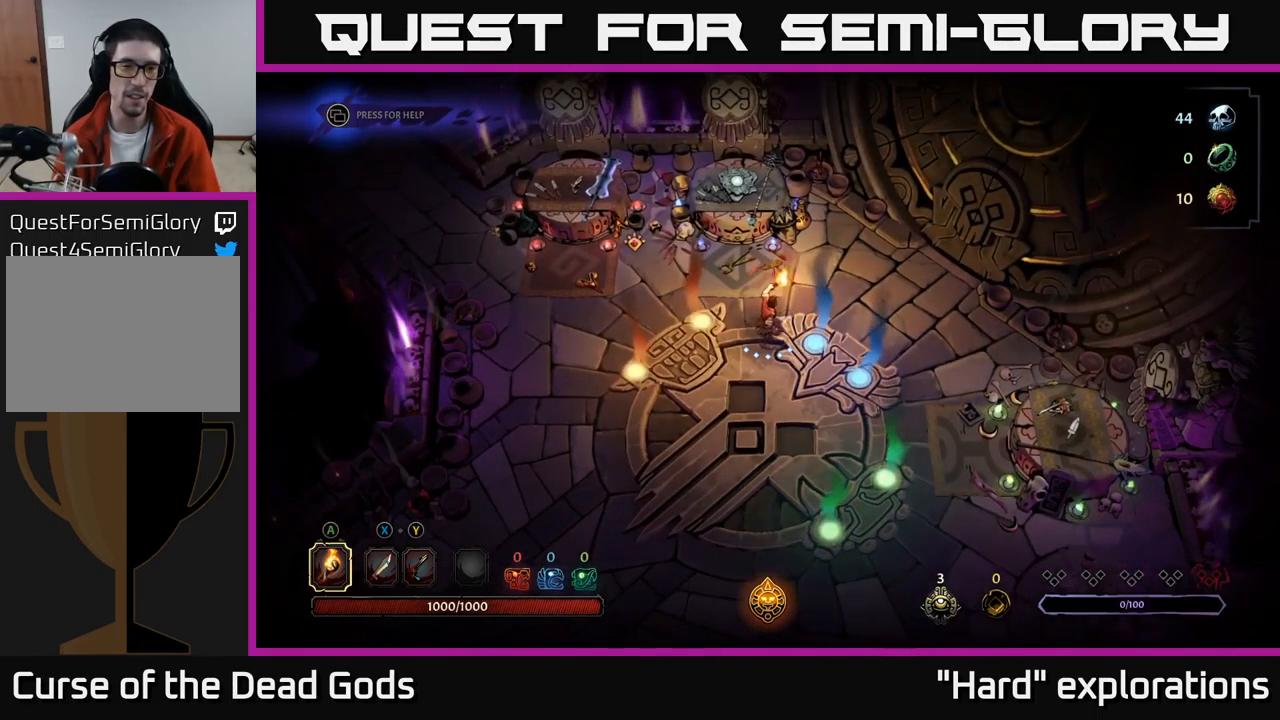
{"buttons": [], "left_stick": "down-right", "right_stick": "center", "events": [[50, "left_stick", "down-left"], [250, "left_stick", "down"], [417, "left_stick", "down-right"]]}
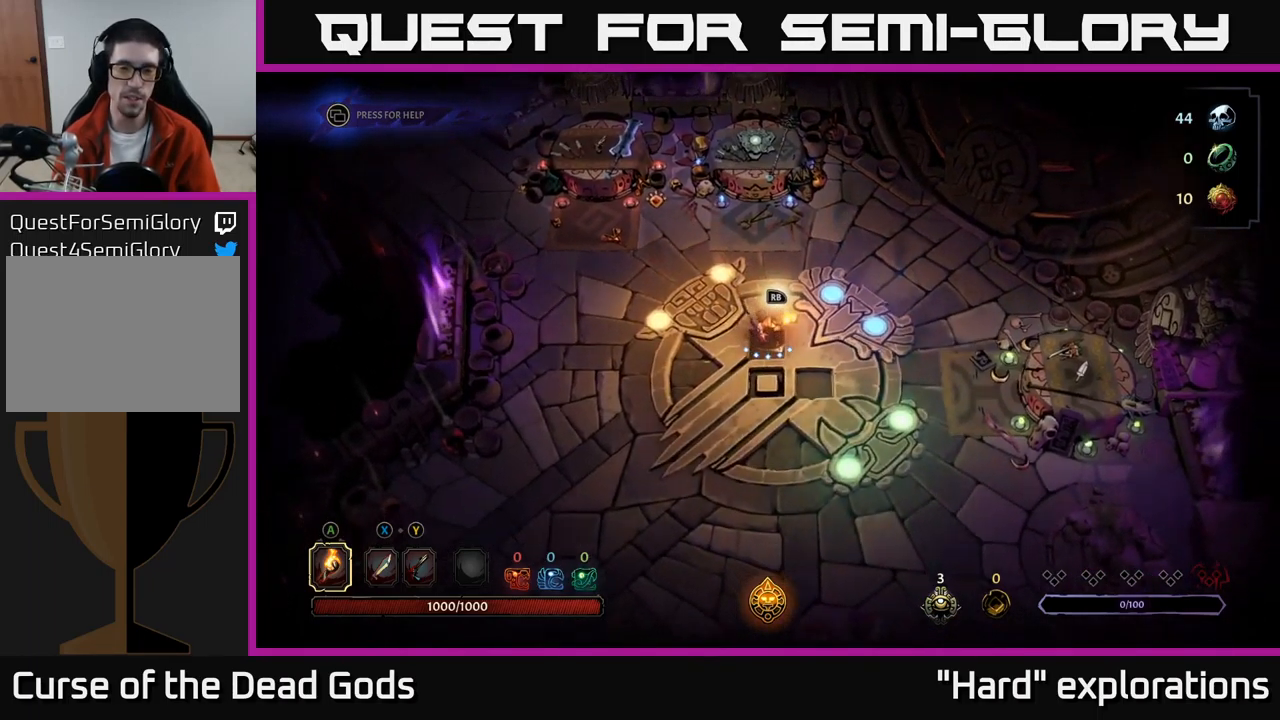
{"buttons": [], "left_stick": "down-left", "right_stick": "center", "events": [[50, "left_stick", "right"], [317, "left_stick", "center"], [400, "left_stick", "down-left"]]}
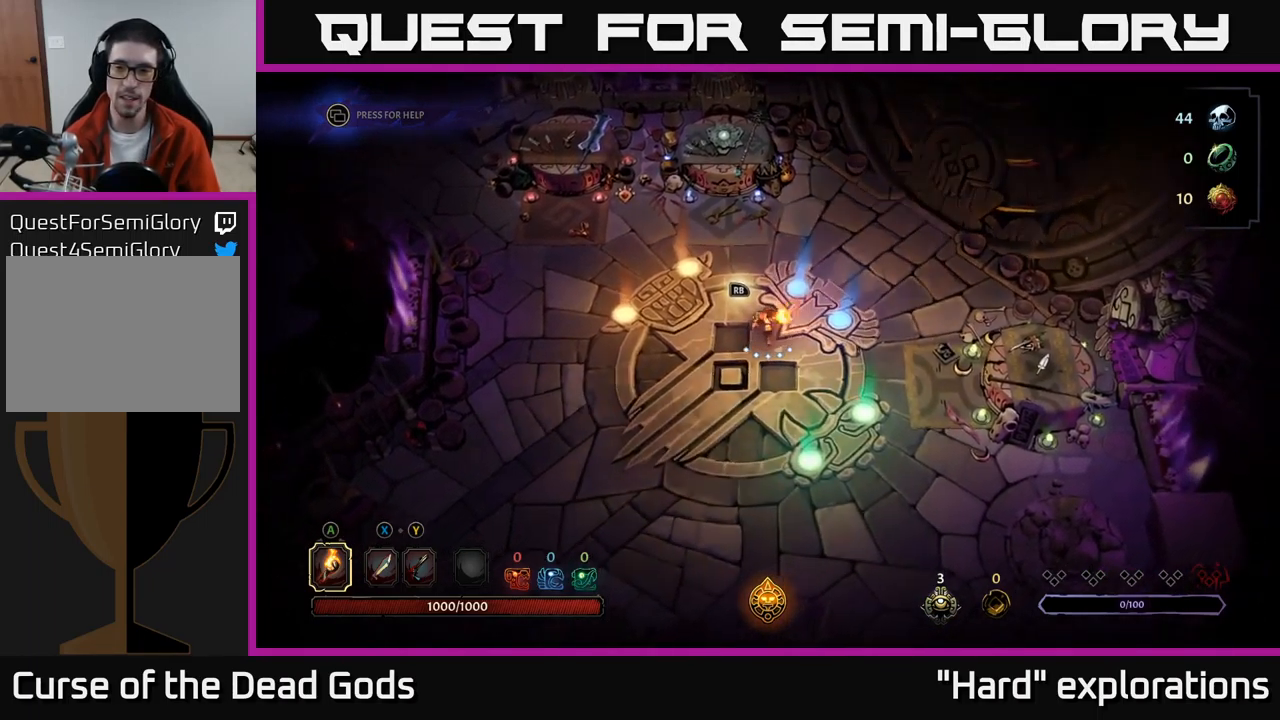
{"buttons": [], "left_stick": "center", "right_stick": "center", "events": [[133, "left_stick", "down-right"], [300, "left_stick", "center"], [417, "R1", "down"], [500, "R1", "up"]]}
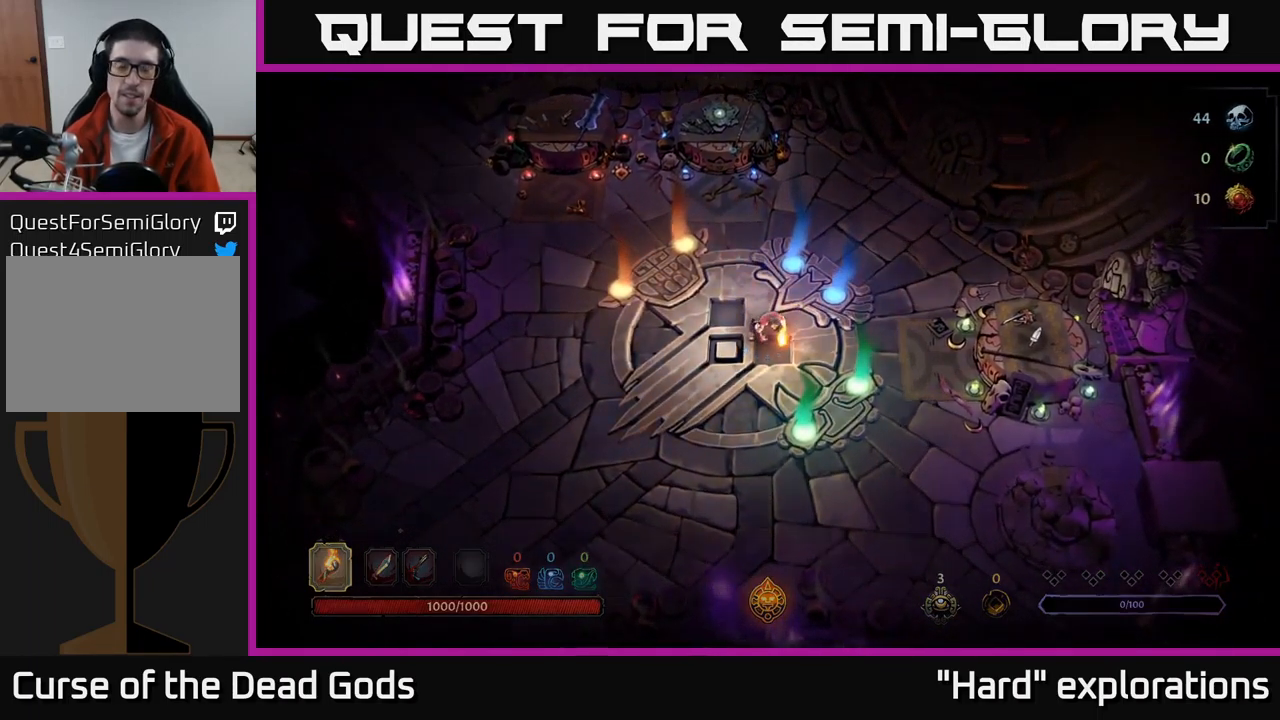
{"buttons": [], "left_stick": "center", "right_stick": "center", "events": []}
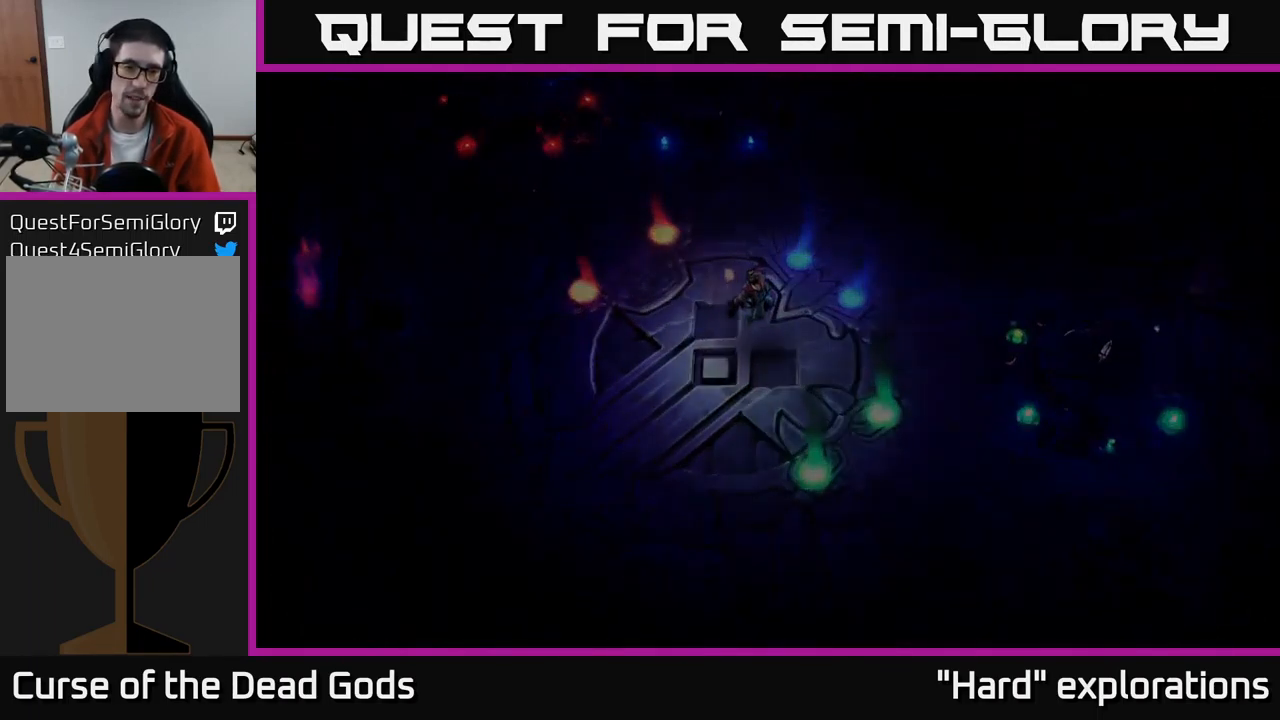
{"buttons": [], "left_stick": "center", "right_stick": "center", "events": []}
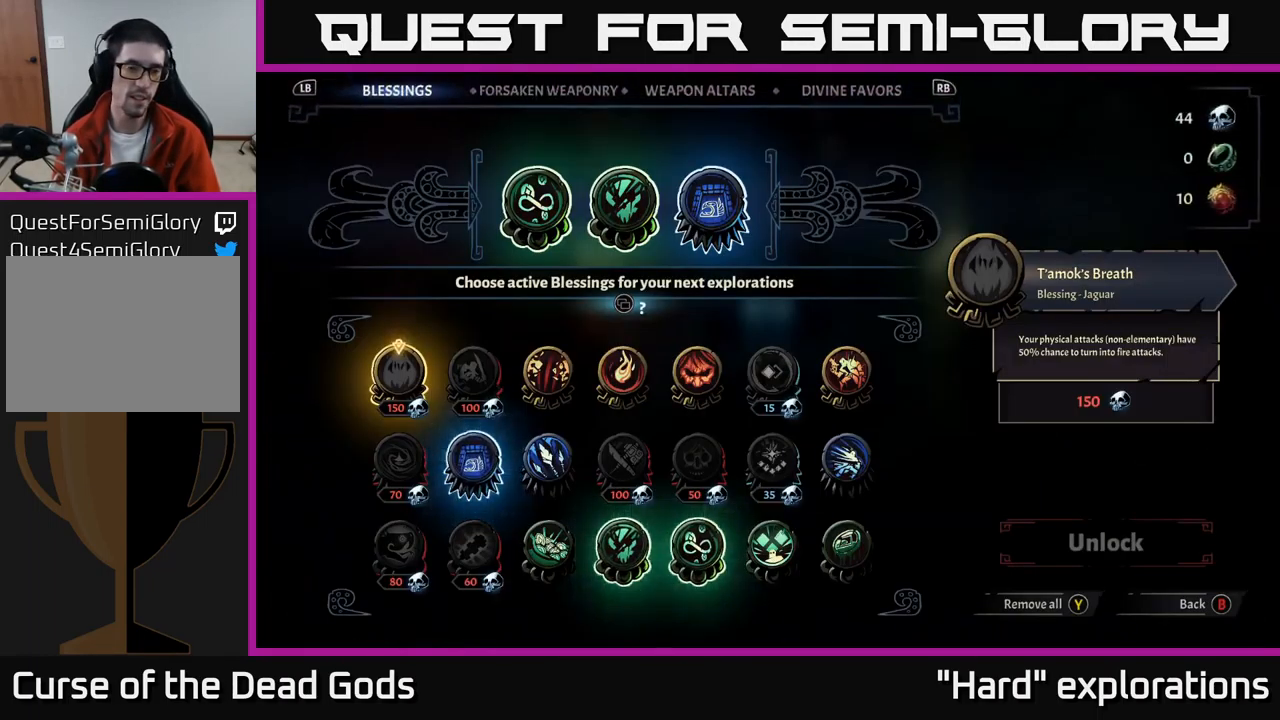
{"buttons": [], "left_stick": "center", "right_stick": "center", "events": []}
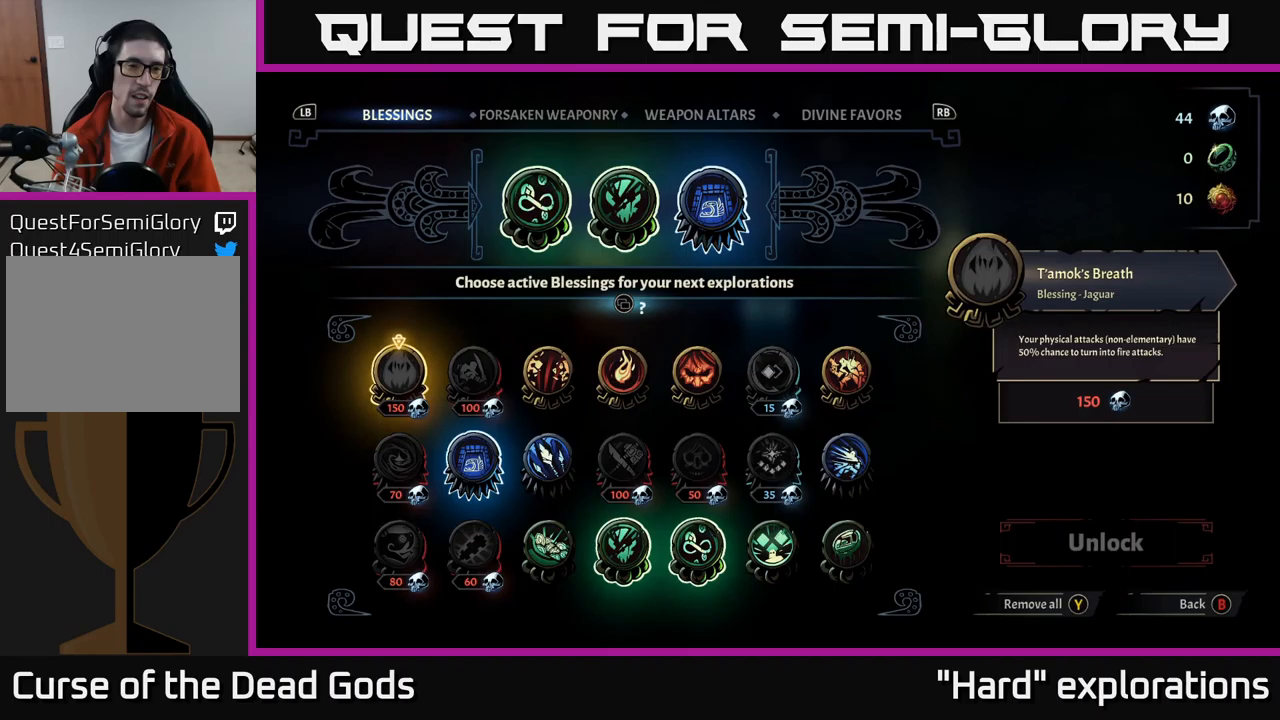
{"buttons": ["B"], "left_stick": "center", "right_stick": "center", "events": [[417, "B", "down"]]}
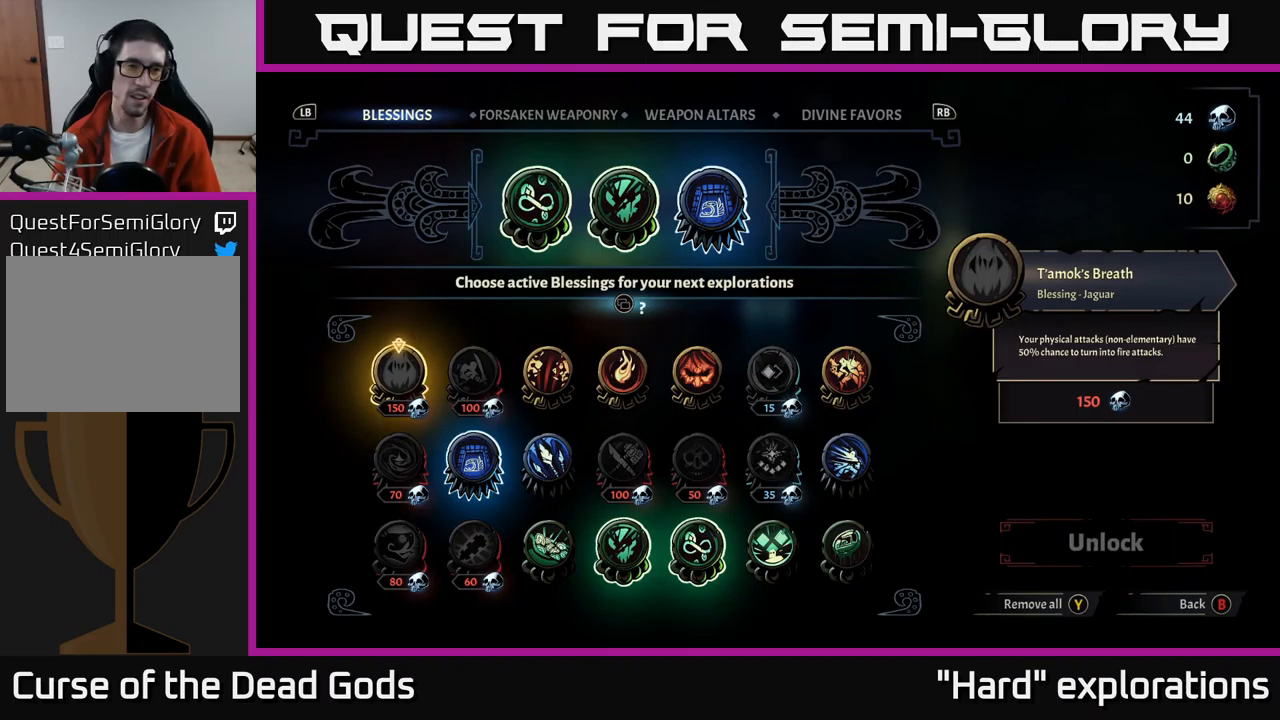
{"buttons": [], "left_stick": "center", "right_stick": "center", "events": [[17, "B", "up"]]}
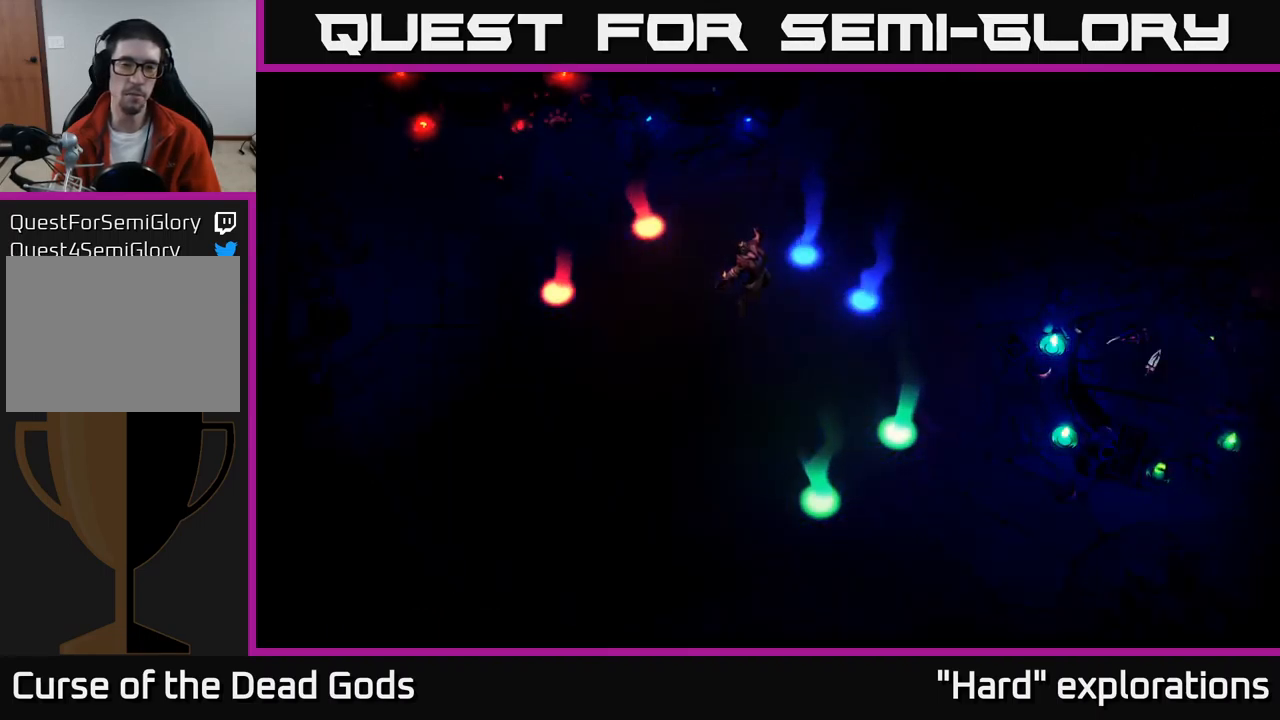
{"buttons": [], "left_stick": "up-right", "right_stick": "center", "events": [[67, "left_stick", "up"], [300, "left_stick", "up-right"]]}
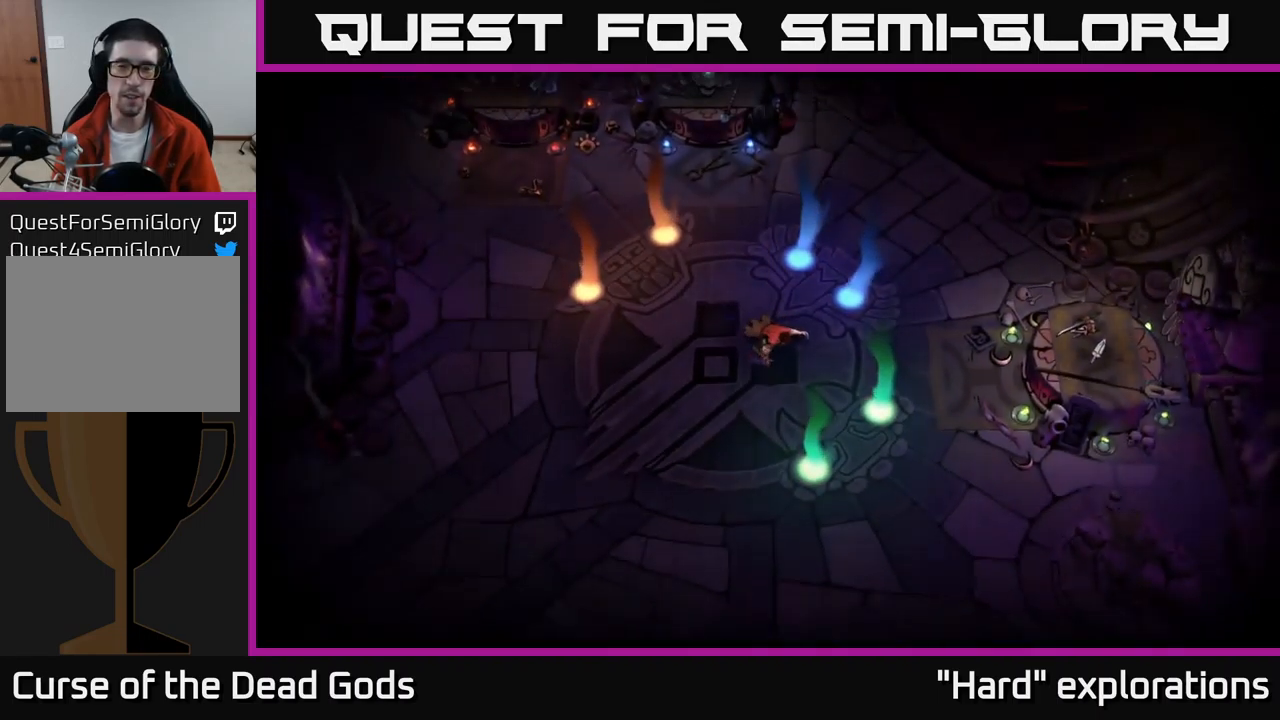
{"buttons": [], "left_stick": "up-left", "right_stick": "center", "events": [[217, "left_stick", "up-left"]]}
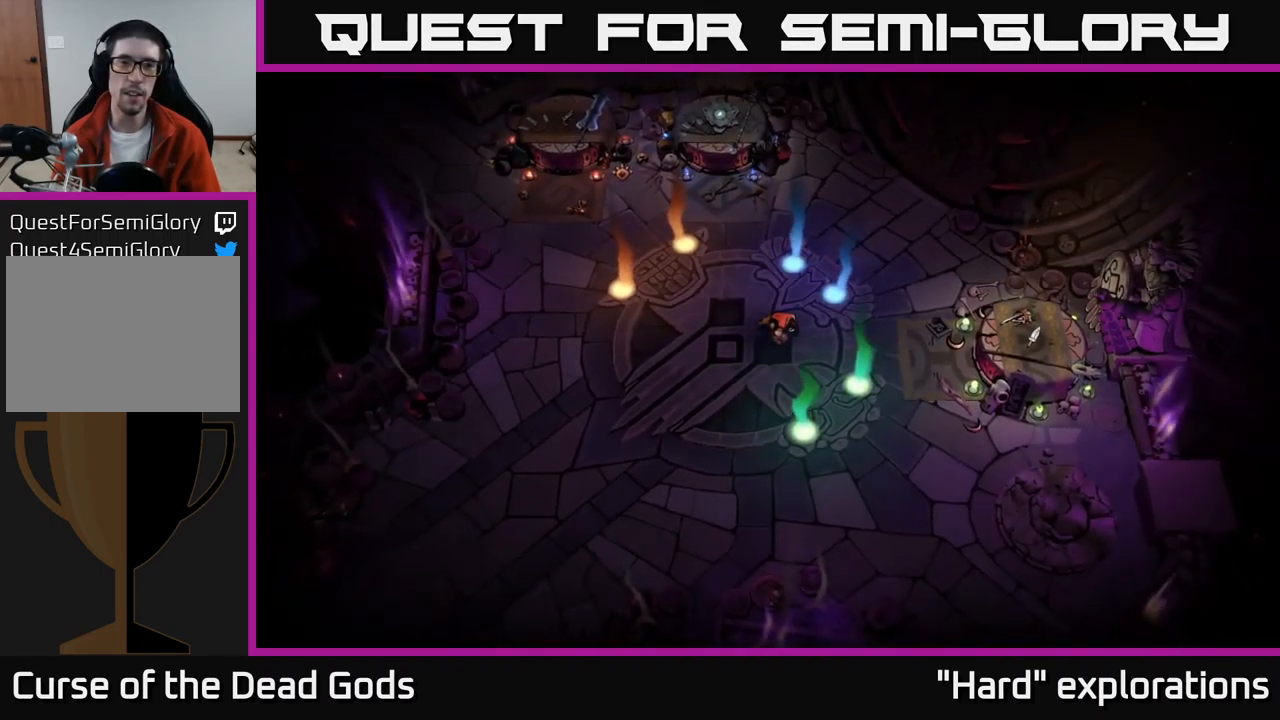
{"buttons": [], "left_stick": "up", "right_stick": "center", "events": [[50, "left_stick", "up"], [300, "left_stick", "left"], [500, "left_stick", "up"]]}
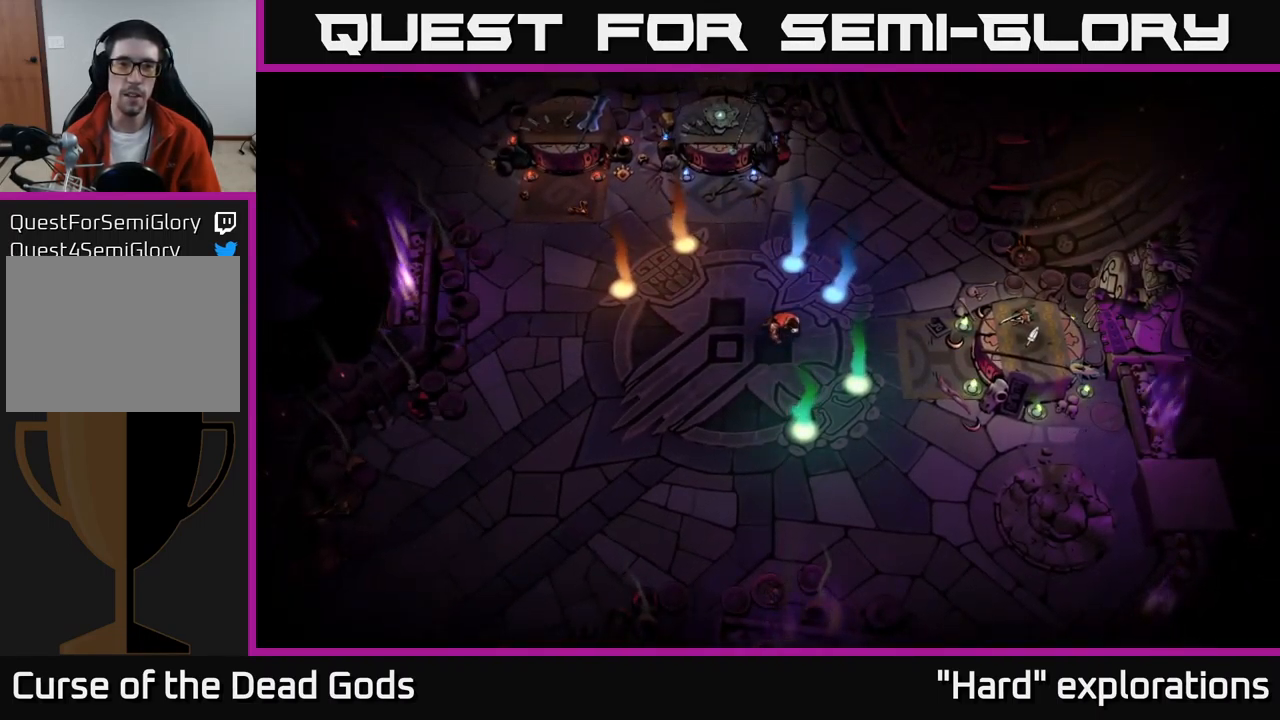
{"buttons": [], "left_stick": "up-left", "right_stick": "center", "events": [[234, "left_stick", "left"], [450, "left_stick", "up-left"]]}
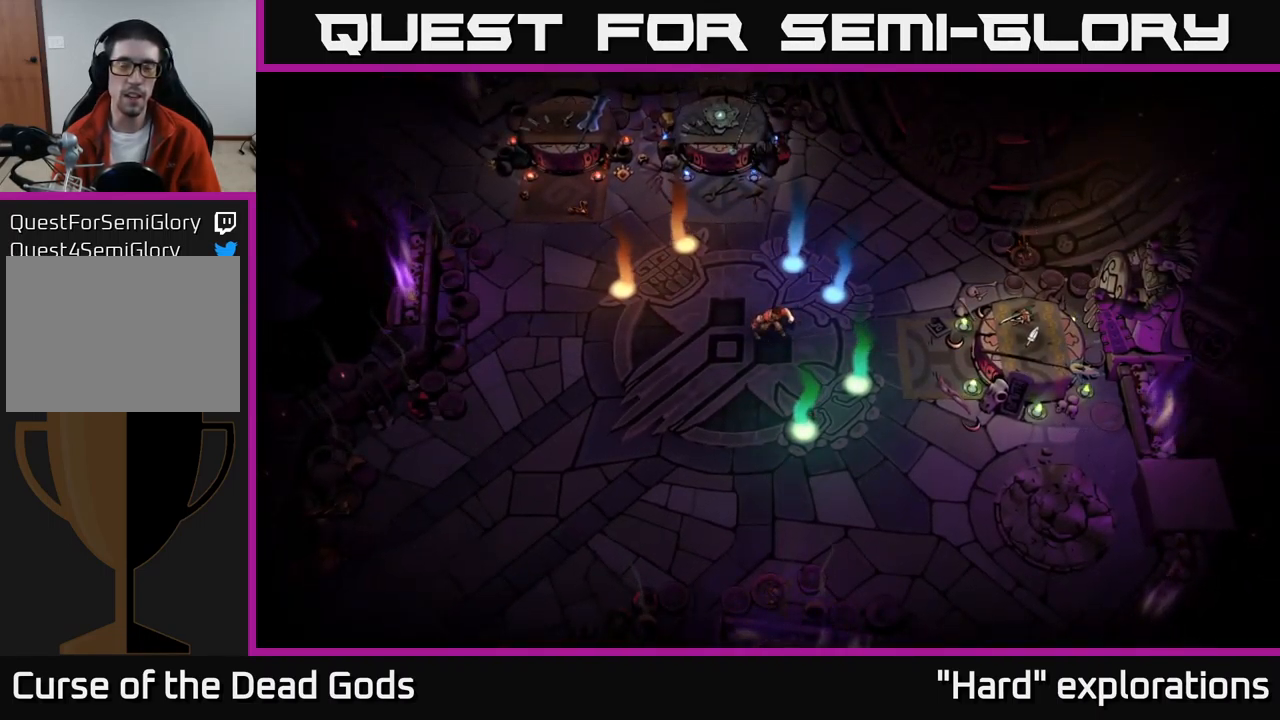
{"buttons": [], "left_stick": "up-right", "right_stick": "center", "events": [[50, "left_stick", "up"], [217, "left_stick", "left"], [417, "left_stick", "up-right"]]}
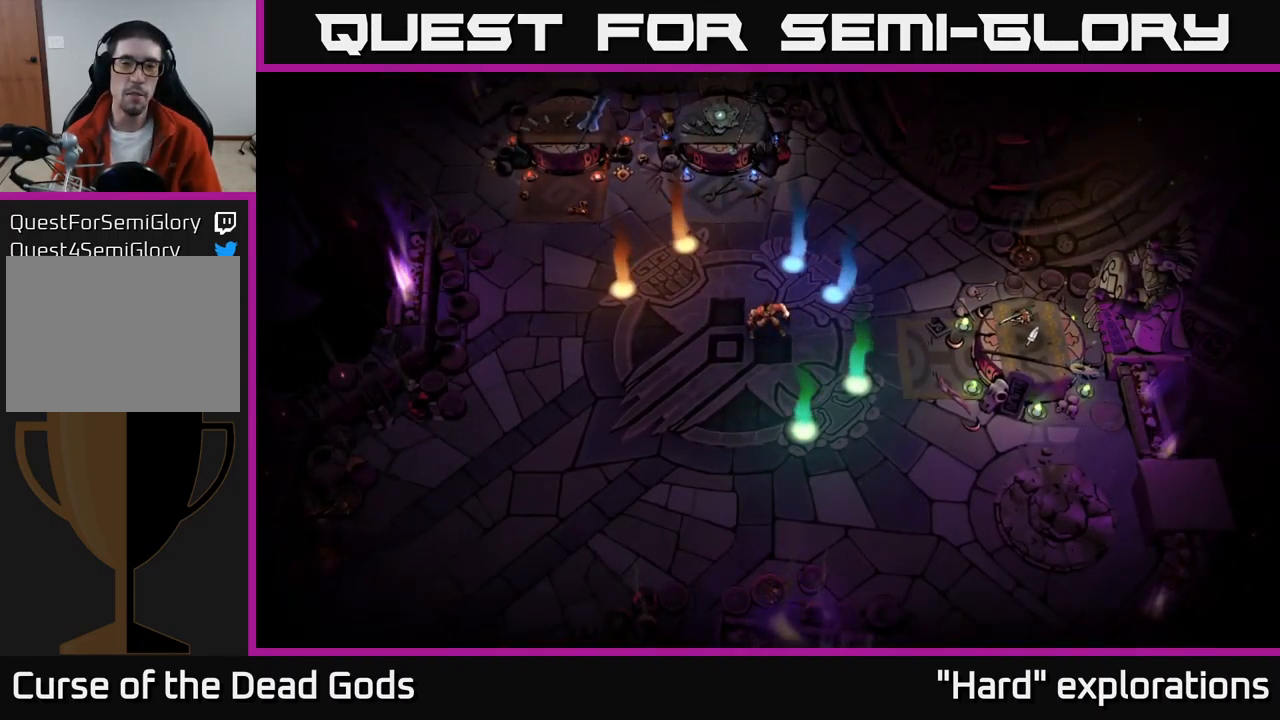
{"buttons": [], "left_stick": "up-right", "right_stick": "center", "events": []}
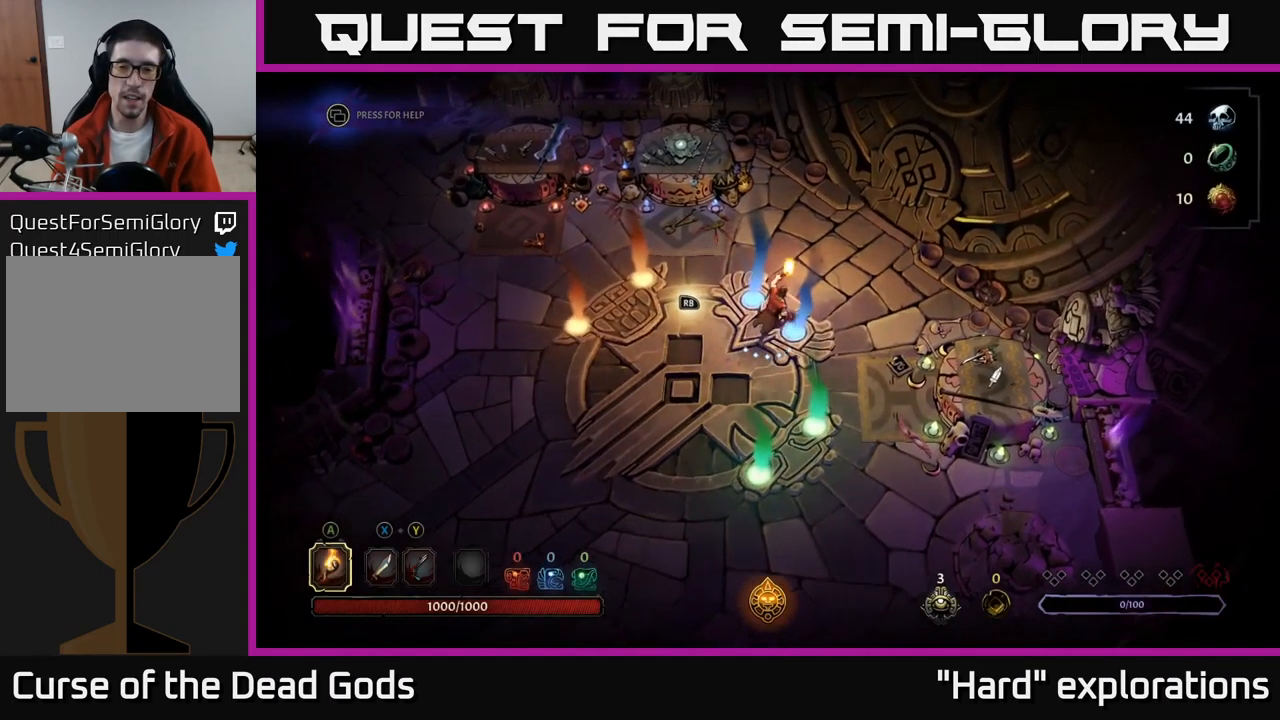
{"buttons": [], "left_stick": "up-right", "right_stick": "center", "events": []}
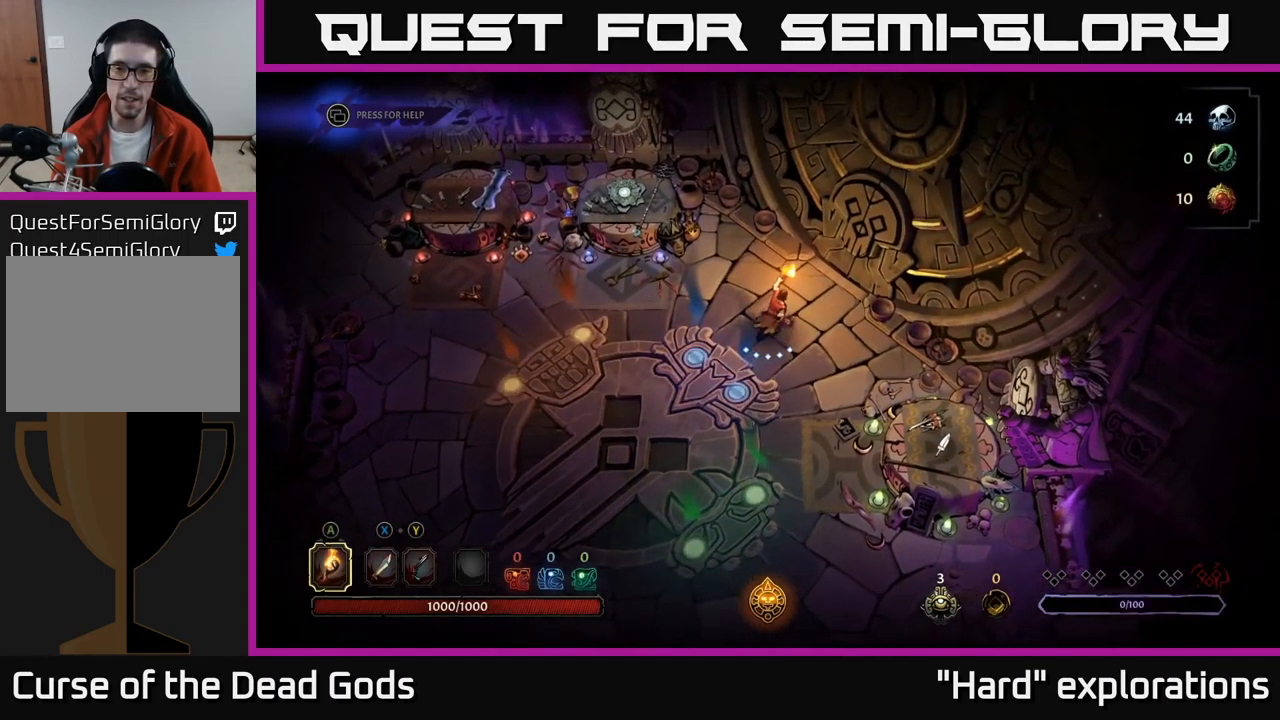
{"buttons": [], "left_stick": "center", "right_stick": "center", "events": [[250, "R1", "down"], [317, "left_stick", "center"], [350, "R1", "up"]]}
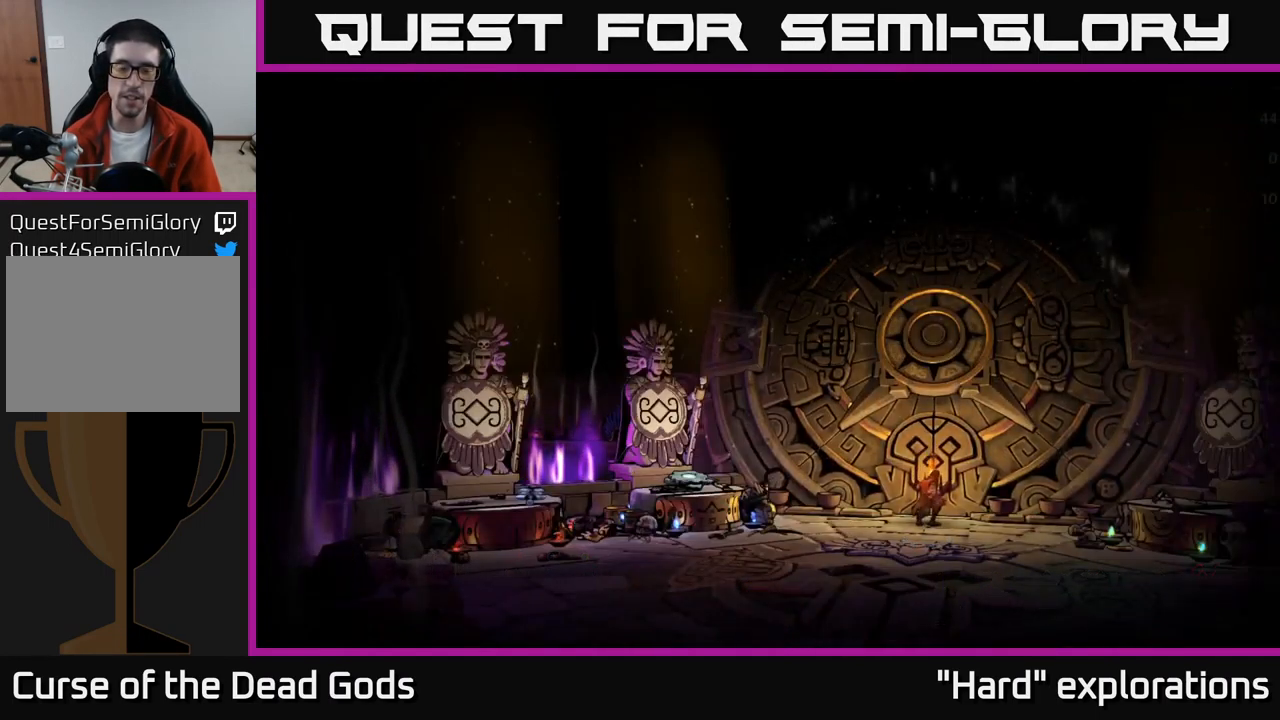
{"buttons": [], "left_stick": "center", "right_stick": "center", "events": []}